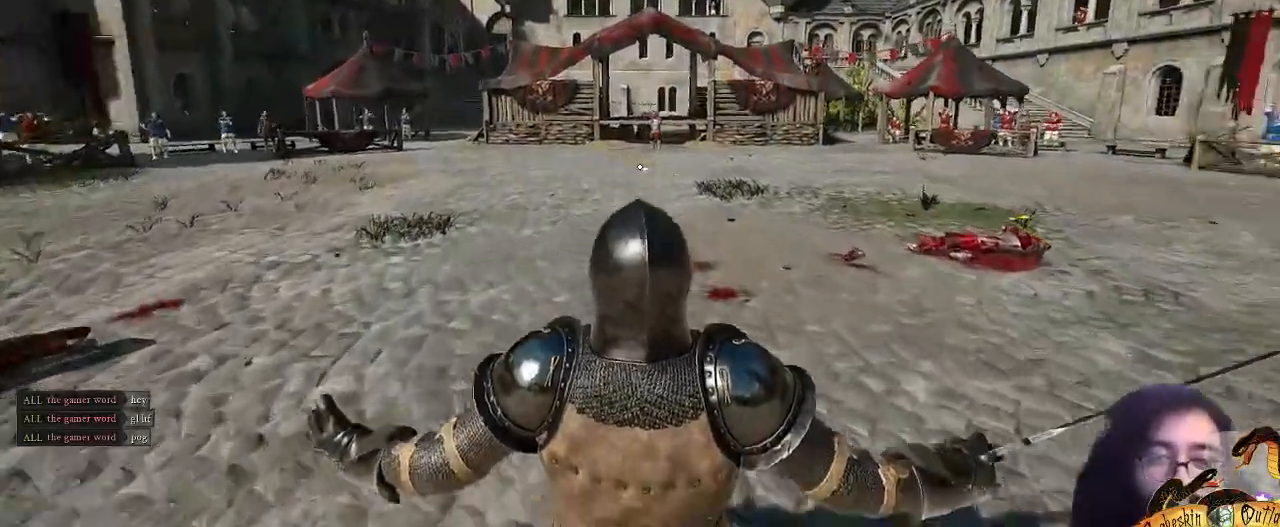
Gameplay with keyboard and mouse; each line is a JSON object with the keys and mouse buttons held at the frame after it. "events" lists presses ("down") and releases ("up") of ".", "/", "0", "1", "2", "3", "4", "5", "6", "7", "8", "9", "a", "alt_l", "alt_r", "b", "backslash", "c", "caps_lock", "comma", "ctrl_l", "ctrl_r", "d", "e", "equals", "escape", "f", "f1", "f10", "f11", "f12", "f2", "f3", "f4", "f5", "f6", "f7", "f8", "f9", "g", "h", "i", "j", "k", "l", "lbracket", "m", "minus", "n", "o", "p", "q", "quote", "r", "rbracket", "return", "s", "semicolon", "shift_l", "shift_r", "space", "super", "t", "tab", "tilde", "u", "v", "w", "x", "y", "z", "mouse_left" and "mouse_right" between this image and that frame as [ms after this image, input, new state], when the widget could be followed in between. "mouse_left", "mouse_right" = the "left", "right" buttons of the "mouse" list. No other keys are recorded. Not read: mouse_move mouse_wheel.
{"keys": ["shift_l", "w"], "mouse": []}
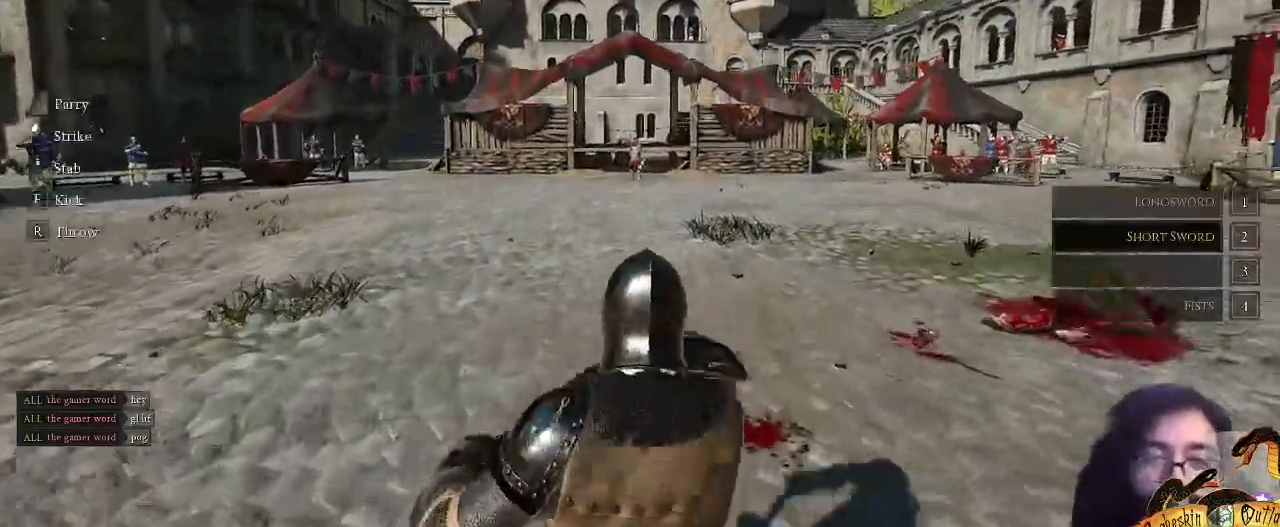
{"keys": ["shift_l", "w"], "mouse": []}
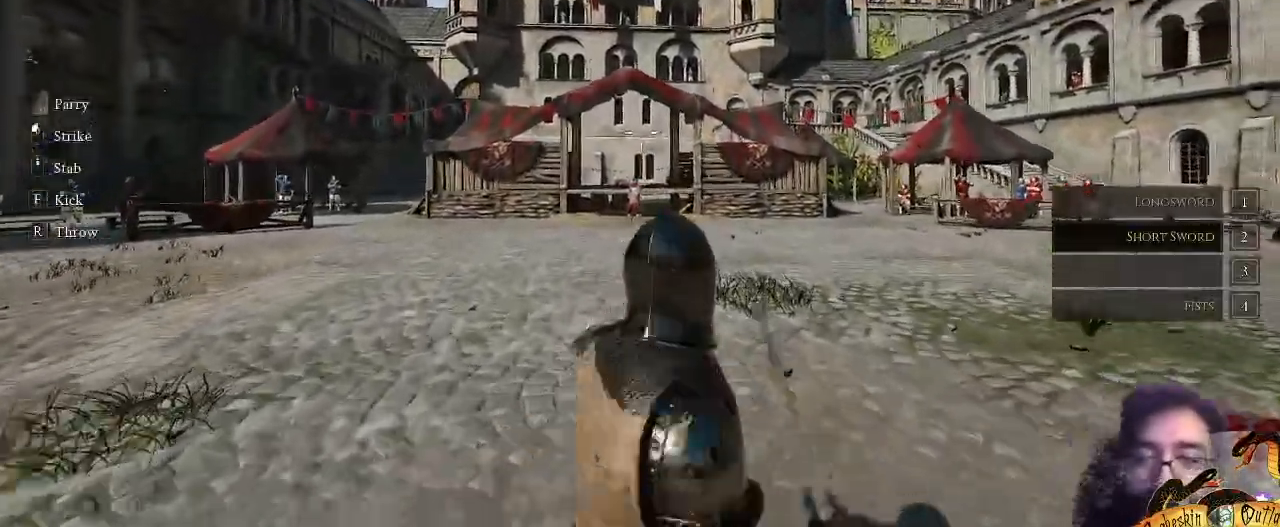
{"keys": ["shift_l", "w"], "mouse": []}
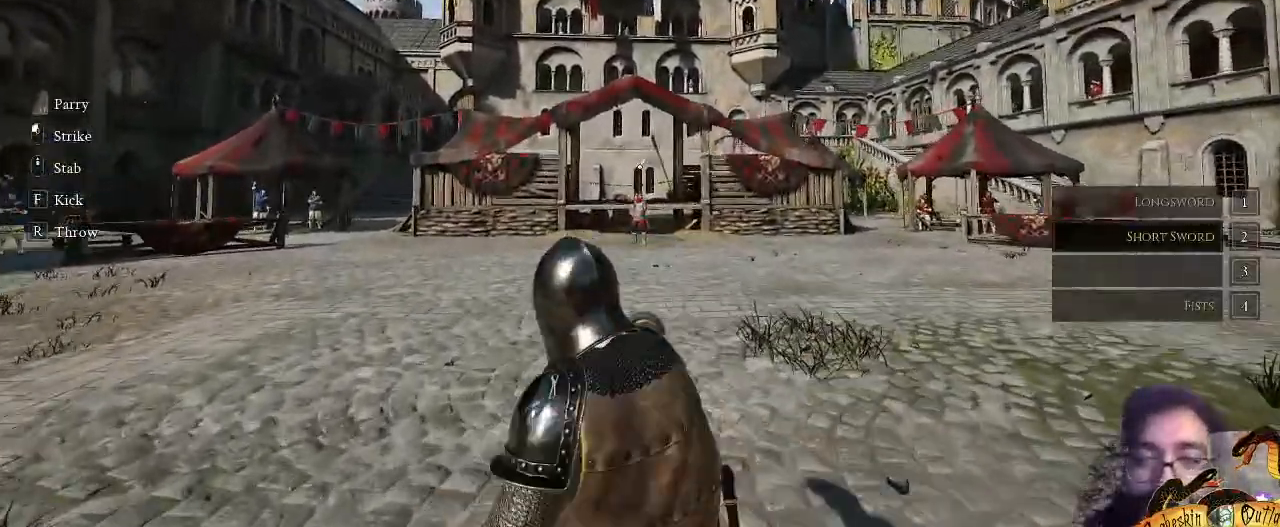
{"keys": ["shift_l", "w"], "mouse": [], "events": []}